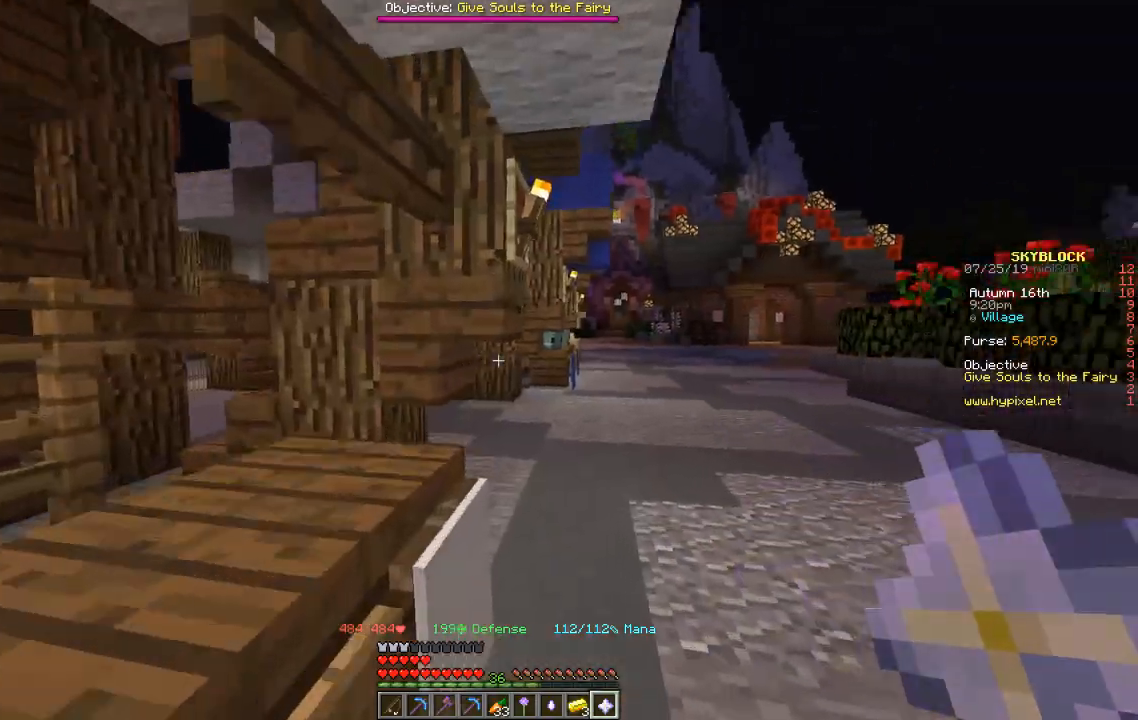
Gameplay with keyboard; each line is a JSON object with the keys held at the frame after it. "events" lists presses ("down") and releases ("up") of "a", "d", "s" and "w" between this image and that frame as [ms after this image, input, new state], when the widget could be followed in between. No other keys are recorded. Mouse input is not recorded.
{"keys": ["w"], "events": [[234, "d", "down"], [334, "d", "up"]]}
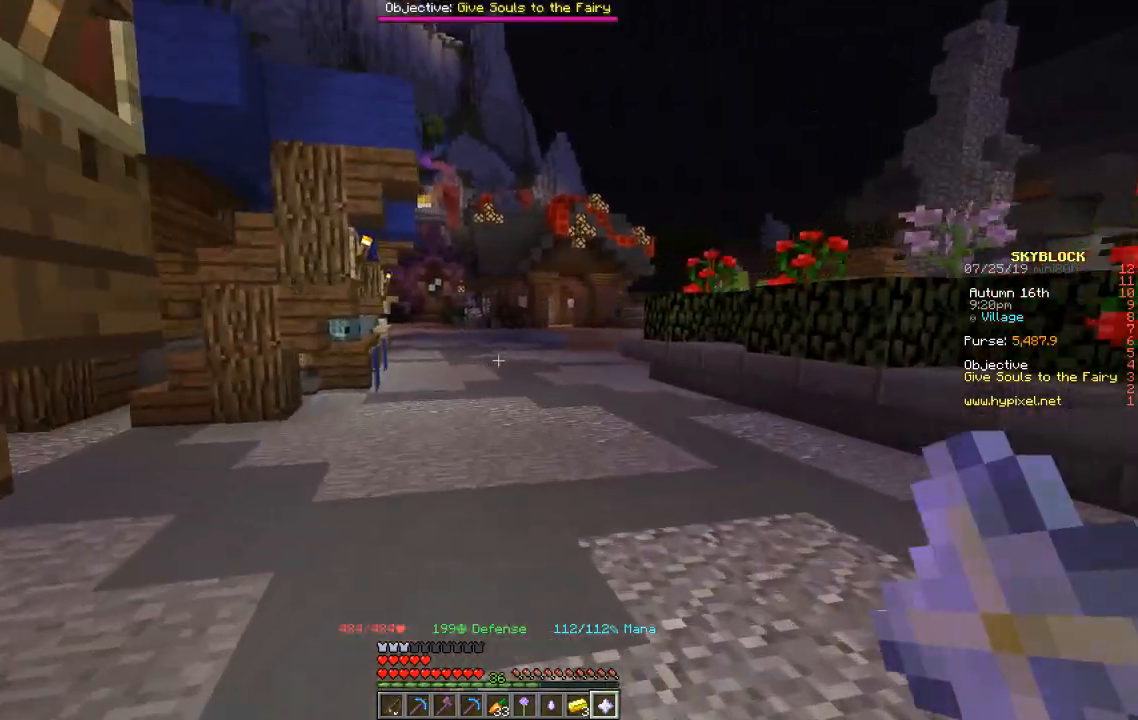
{"keys": ["w"], "events": []}
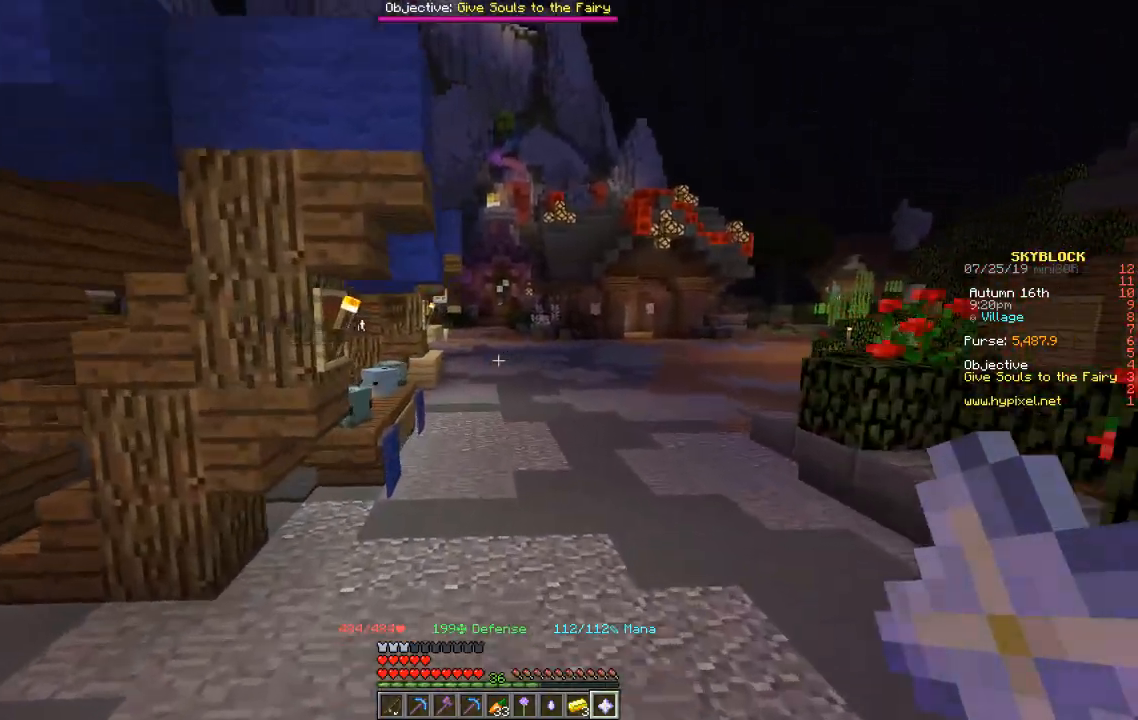
{"keys": ["w"], "events": []}
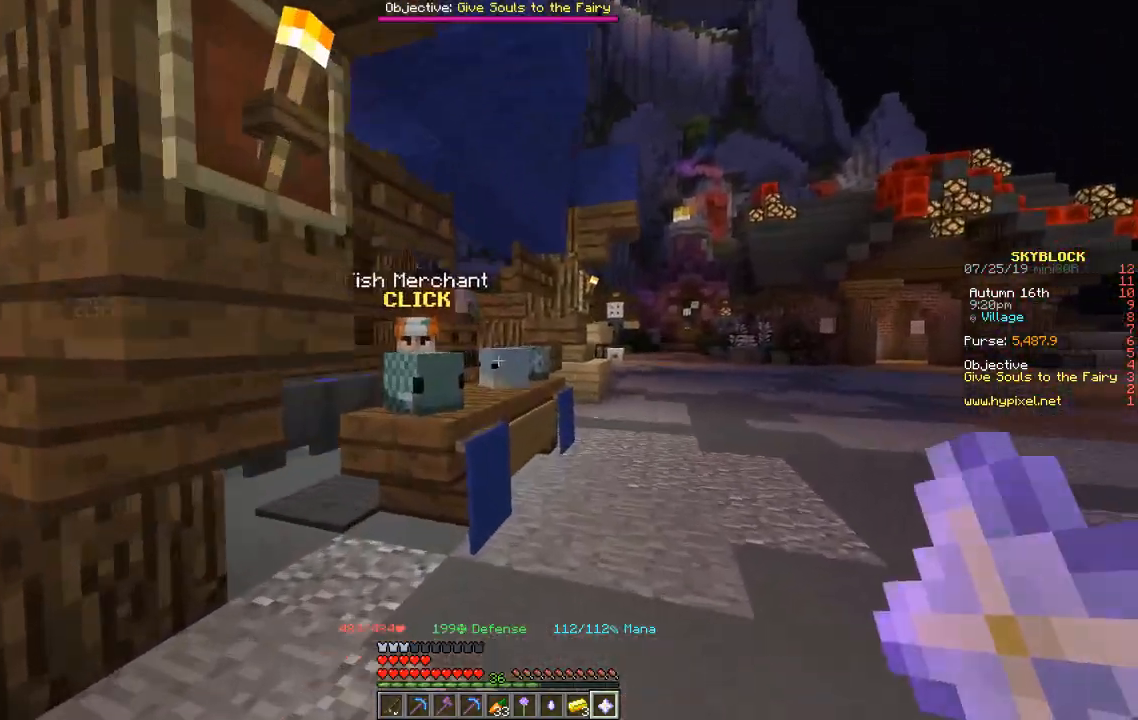
{"keys": ["d", "w"], "events": [[467, "d", "down"]]}
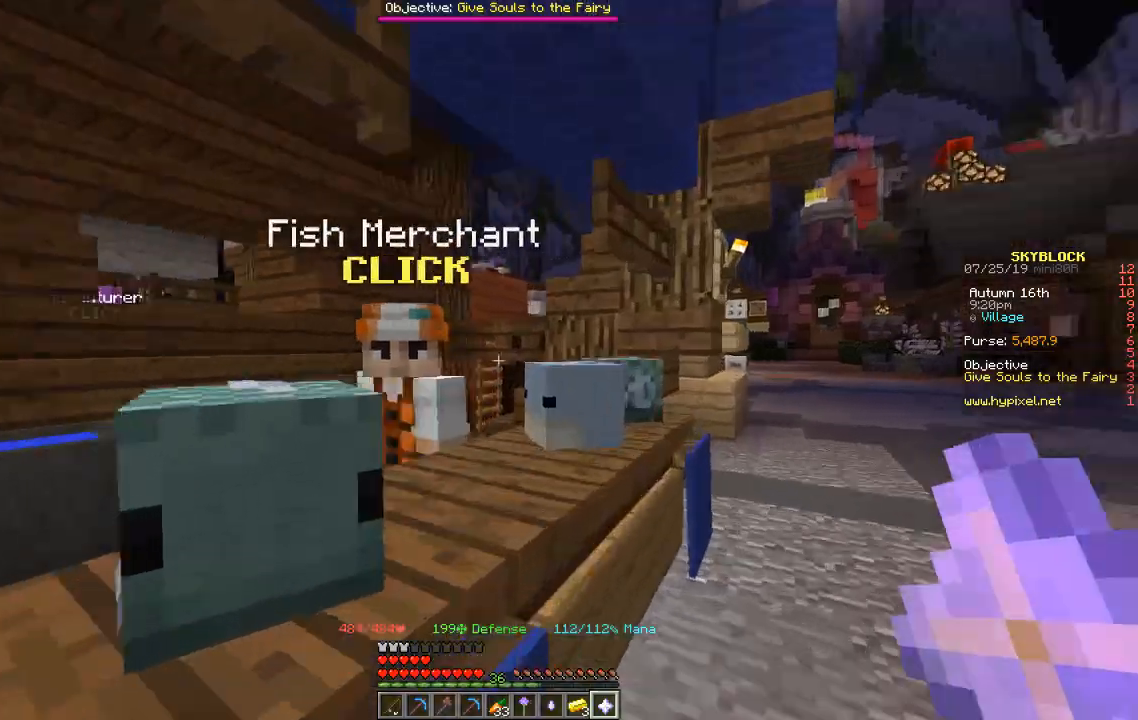
{"keys": [], "events": [[166, "w", "up"], [200, "d", "up"]]}